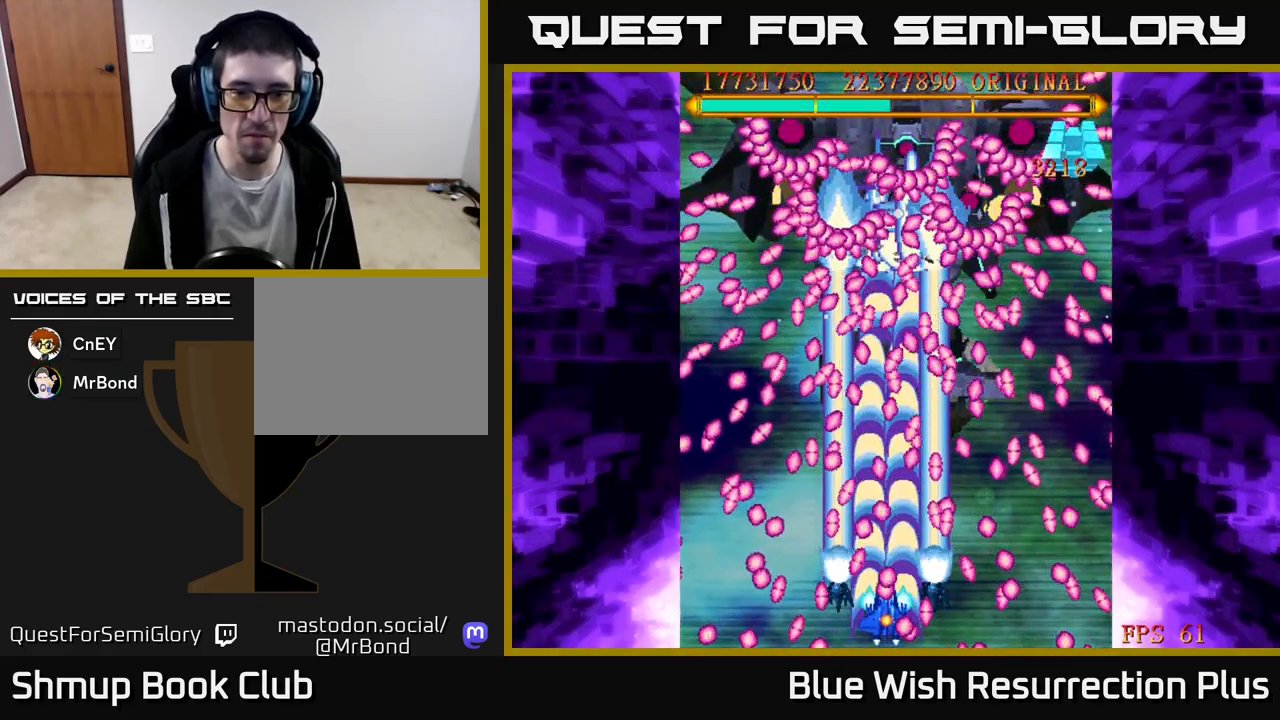
Gameplay with a controller (Xbox layout); each line is a JSON object with the inputs held at the frame after it. "events" lists button and stick changes between this image and that frame as [ms after this image, input, new state], when the widget could be followed in between. Not read: left_stick right_stick.
{"buttons": ["A"], "events": [[33, "DPAD_LEFT", "down"], [167, "DPAD_LEFT", "up"], [267, "DPAD_LEFT", "down"], [350, "DPAD_LEFT", "up"]]}
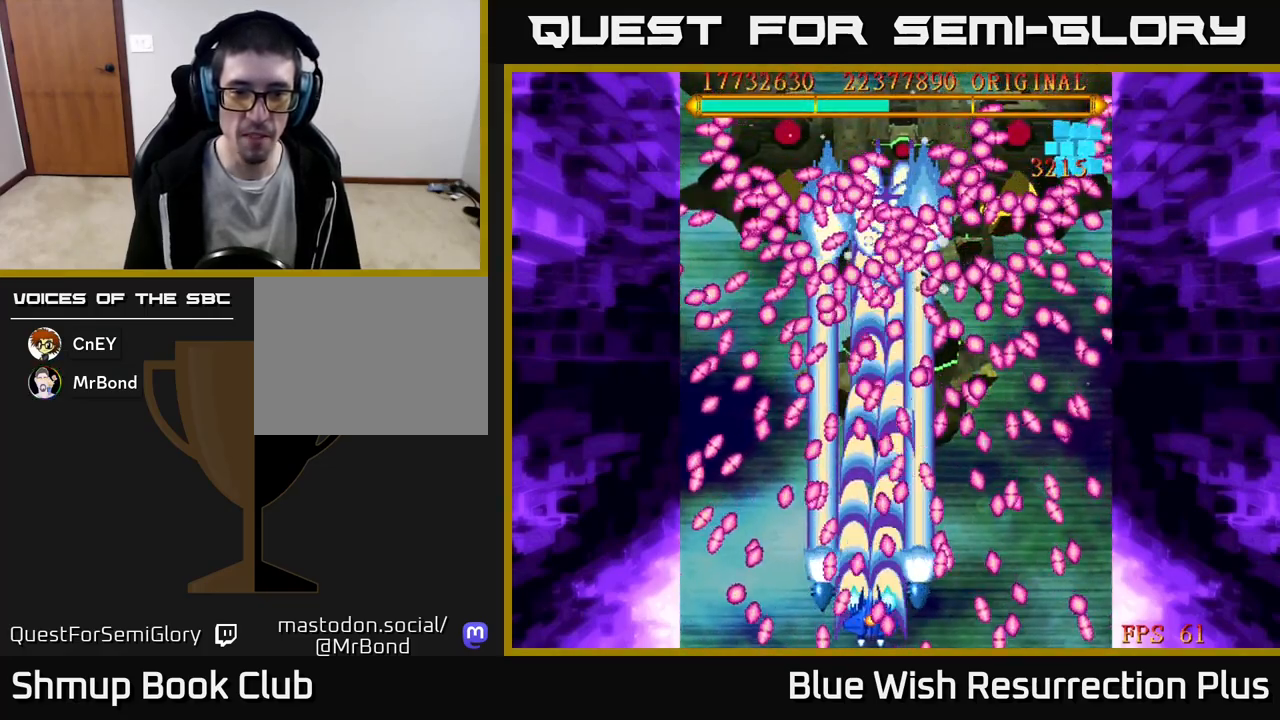
{"buttons": ["A"], "events": []}
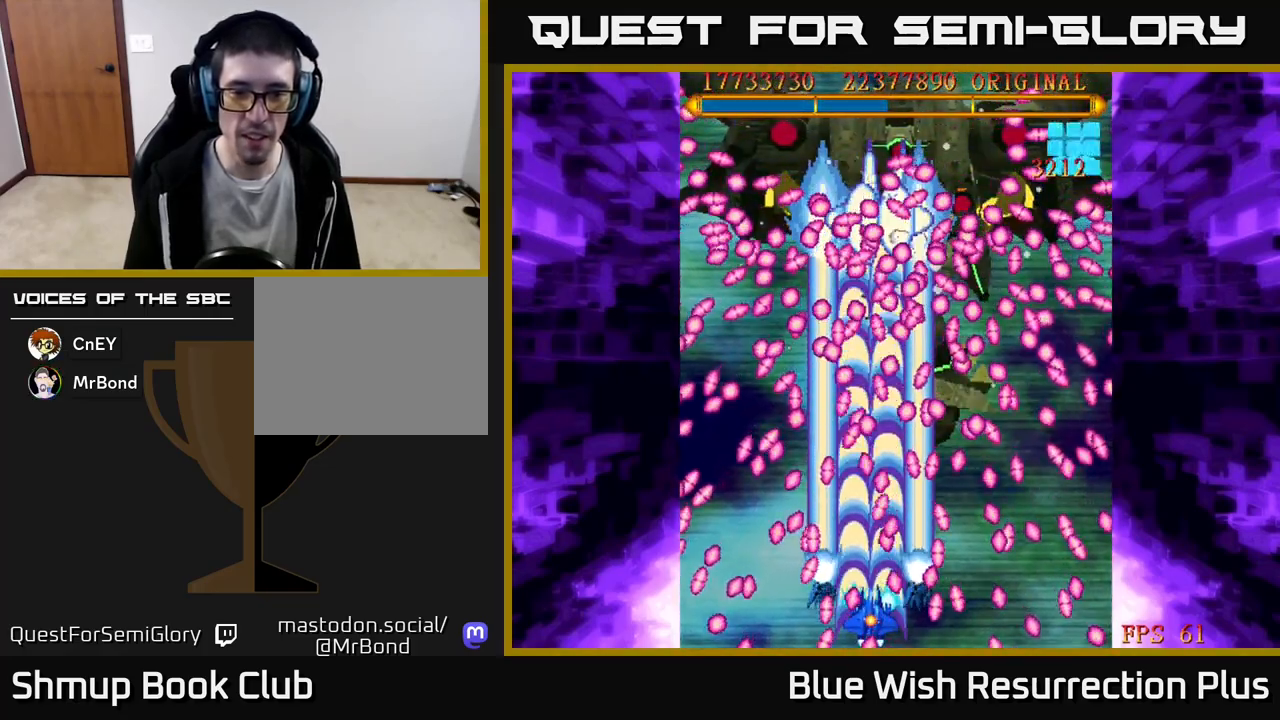
{"buttons": ["A"], "events": [[300, "DPAD_RIGHT", "down"], [350, "DPAD_RIGHT", "up"]]}
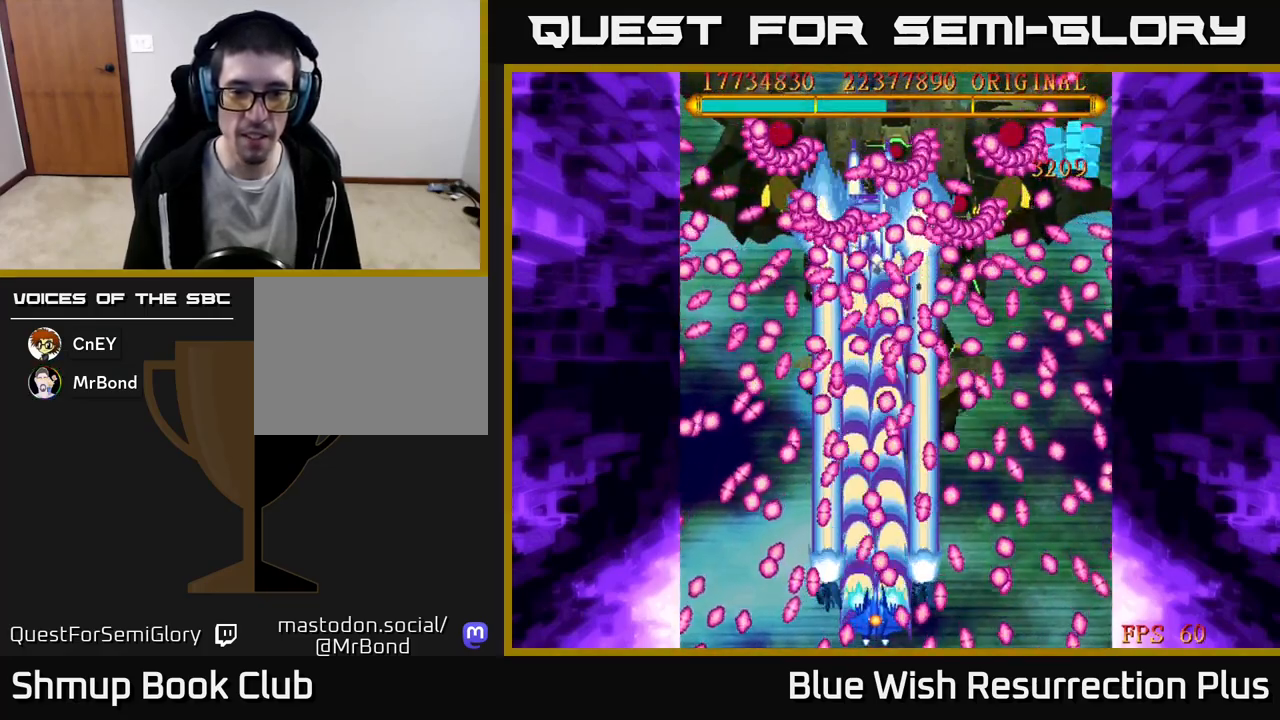
{"buttons": ["A", "DPAD_LEFT"], "events": [[467, "DPAD_LEFT", "down"]]}
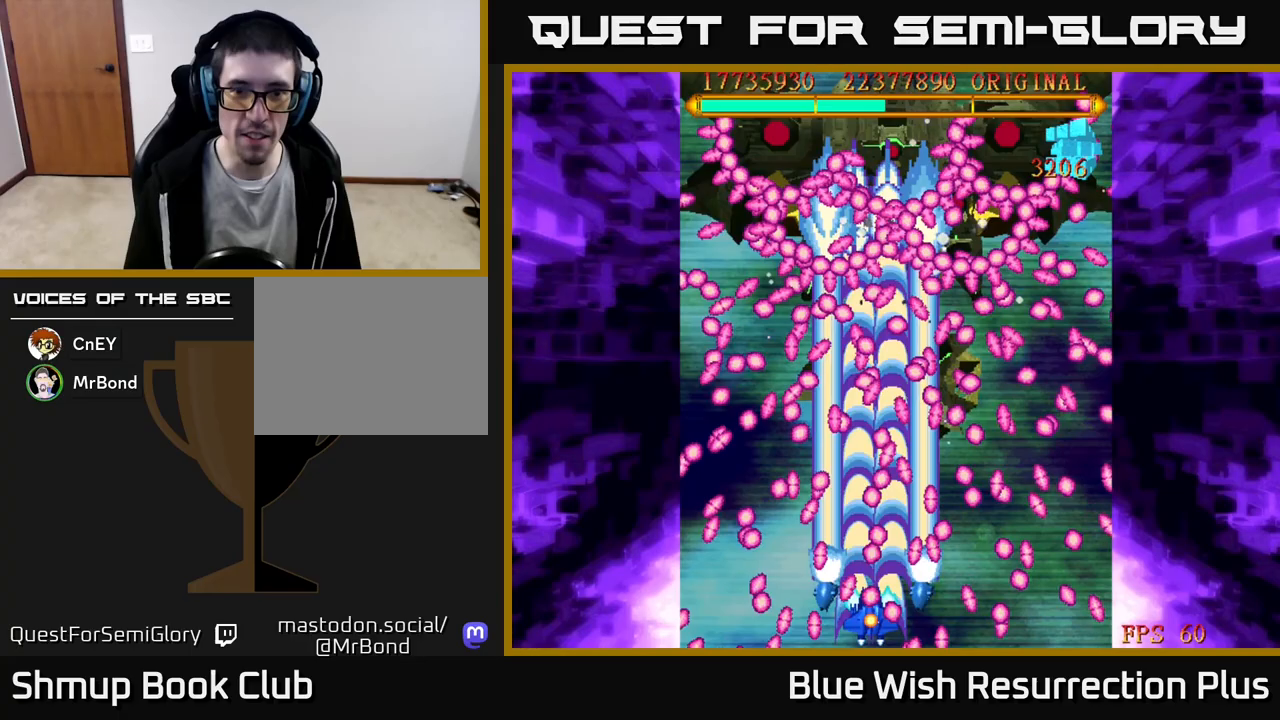
{"buttons": ["A"], "events": [[67, "DPAD_LEFT", "up"]]}
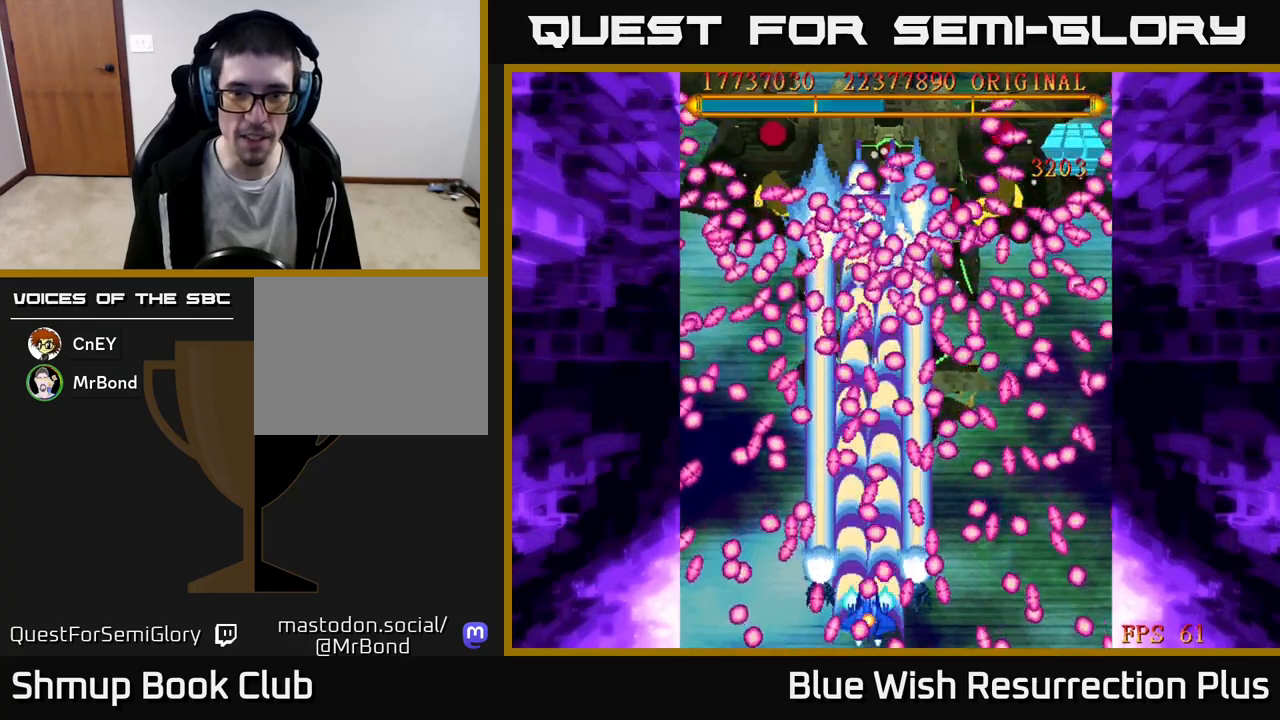
{"buttons": ["A"], "events": [[17, "DPAD_LEFT", "down"], [150, "DPAD_LEFT", "up"]]}
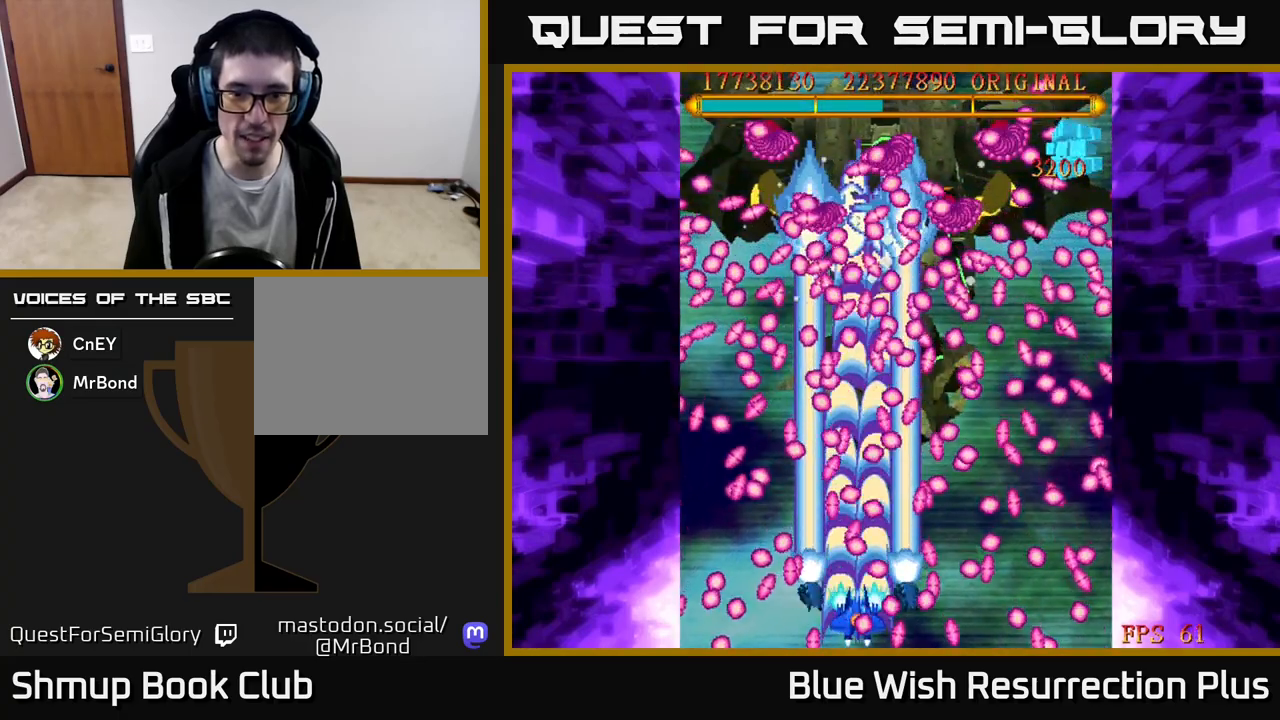
{"buttons": ["A", "DPAD_RIGHT"], "events": [[483, "DPAD_RIGHT", "down"]]}
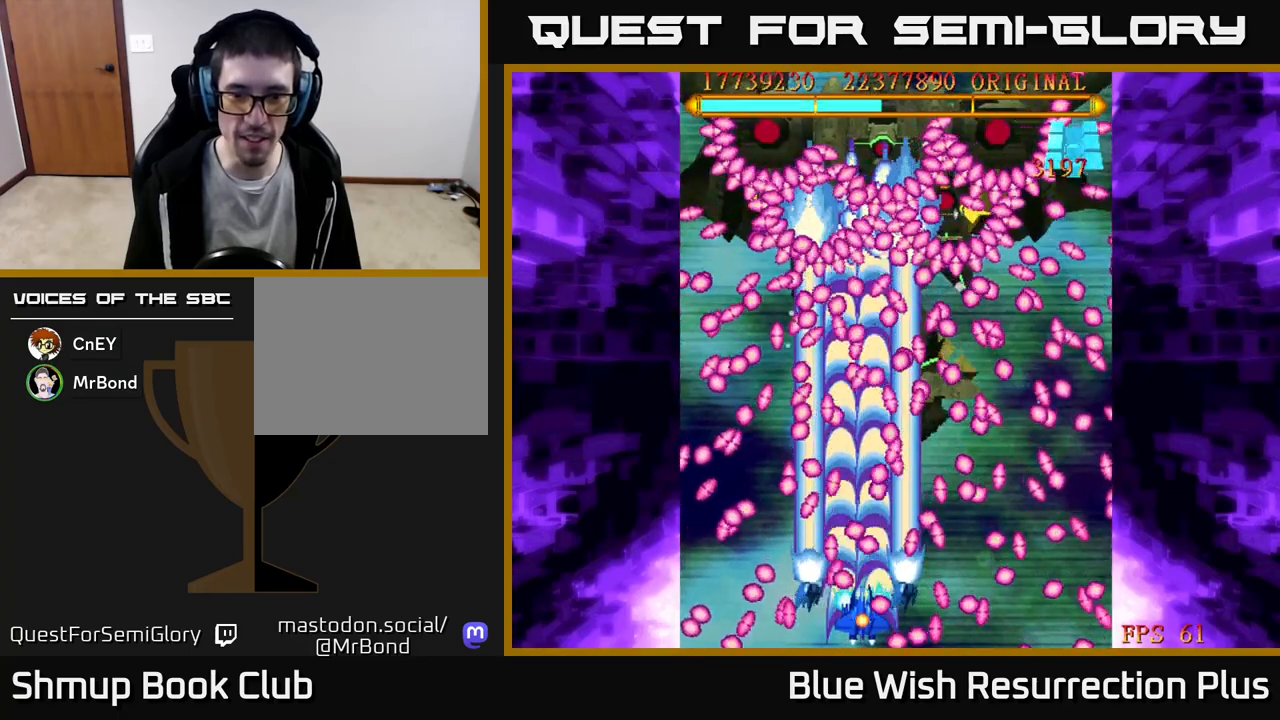
{"buttons": ["A"], "events": [[33, "DPAD_RIGHT", "up"], [267, "DPAD_RIGHT", "down"], [333, "DPAD_RIGHT", "up"]]}
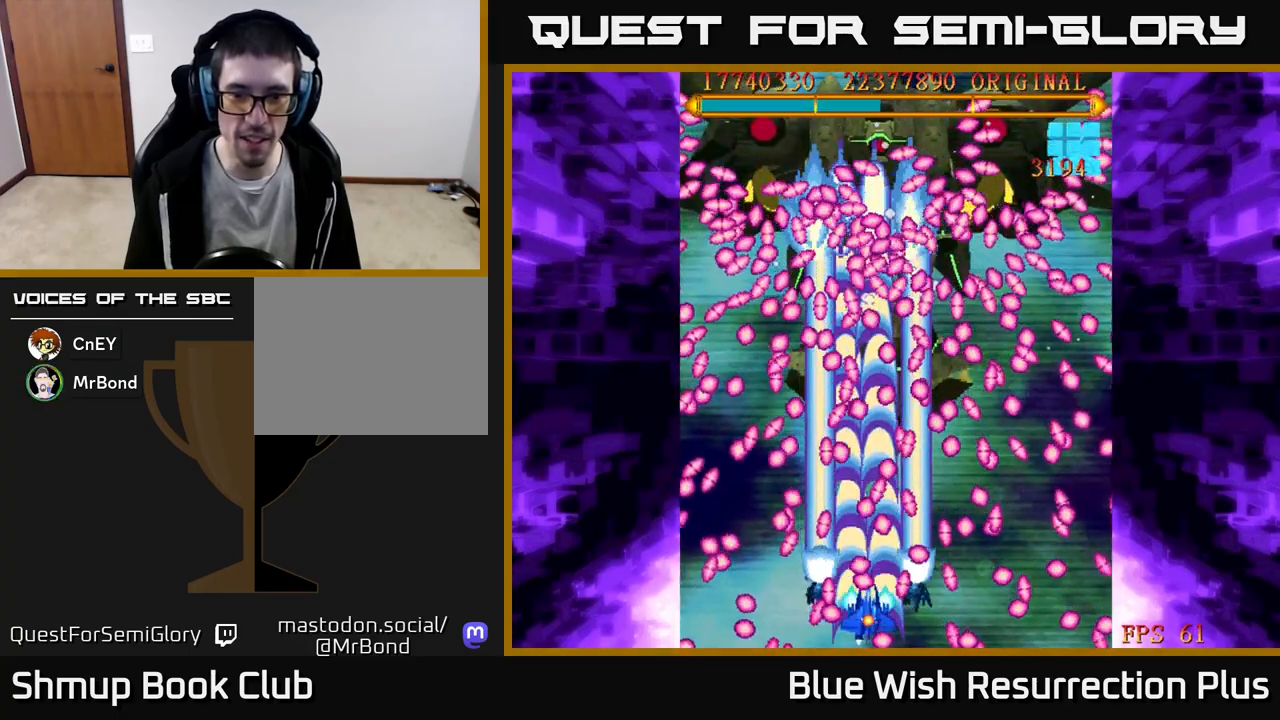
{"buttons": ["A"], "events": [[33, "DPAD_RIGHT", "down"], [117, "DPAD_RIGHT", "up"], [400, "DPAD_RIGHT", "down"], [483, "DPAD_RIGHT", "up"]]}
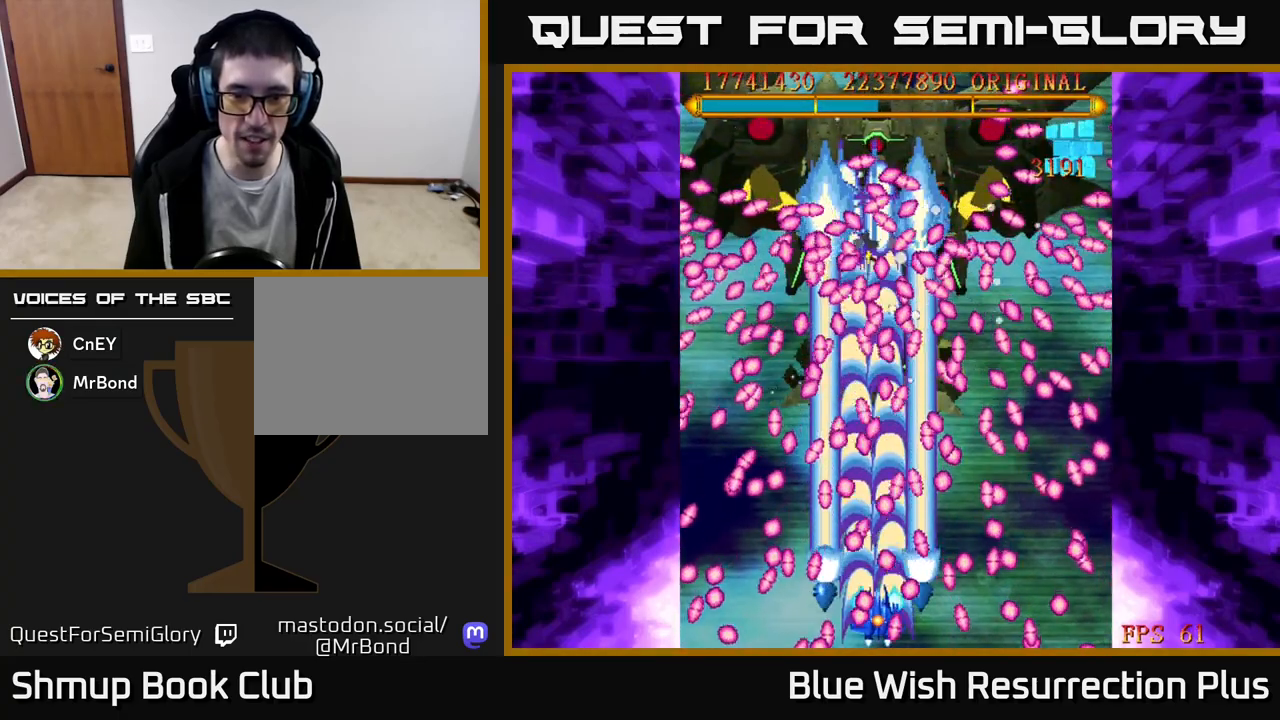
{"buttons": ["A"], "events": []}
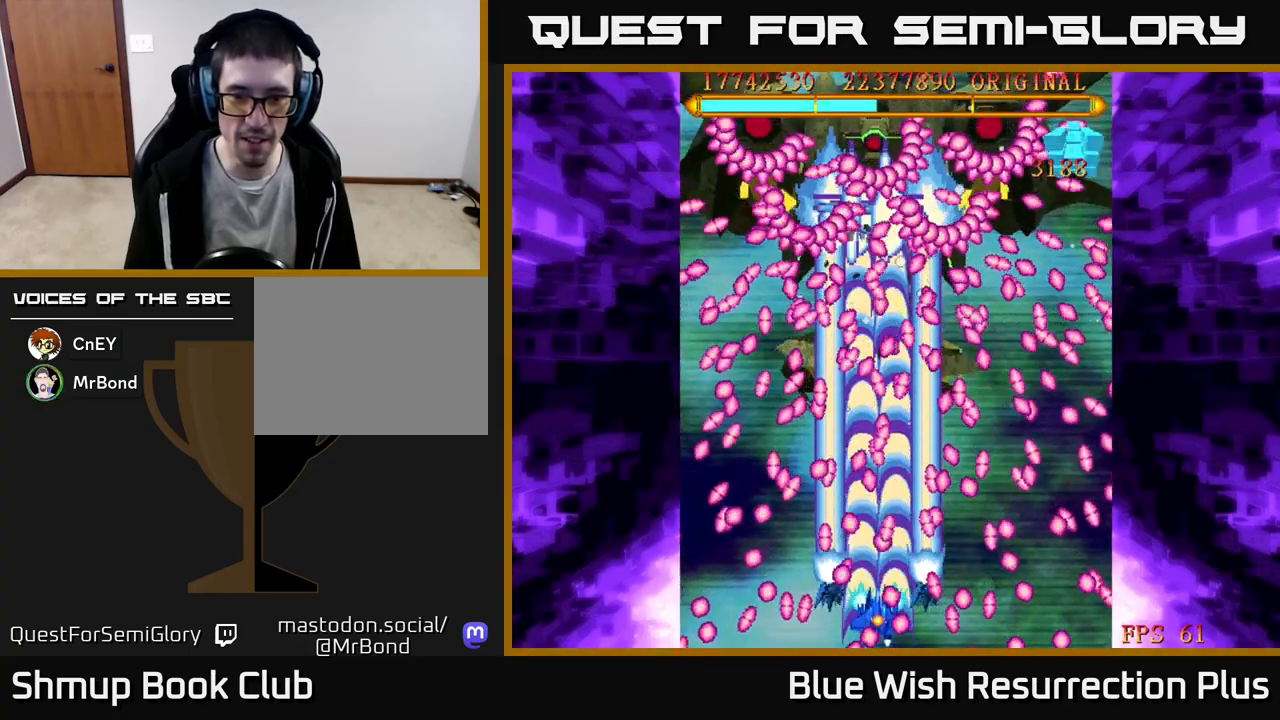
{"buttons": ["A"], "events": []}
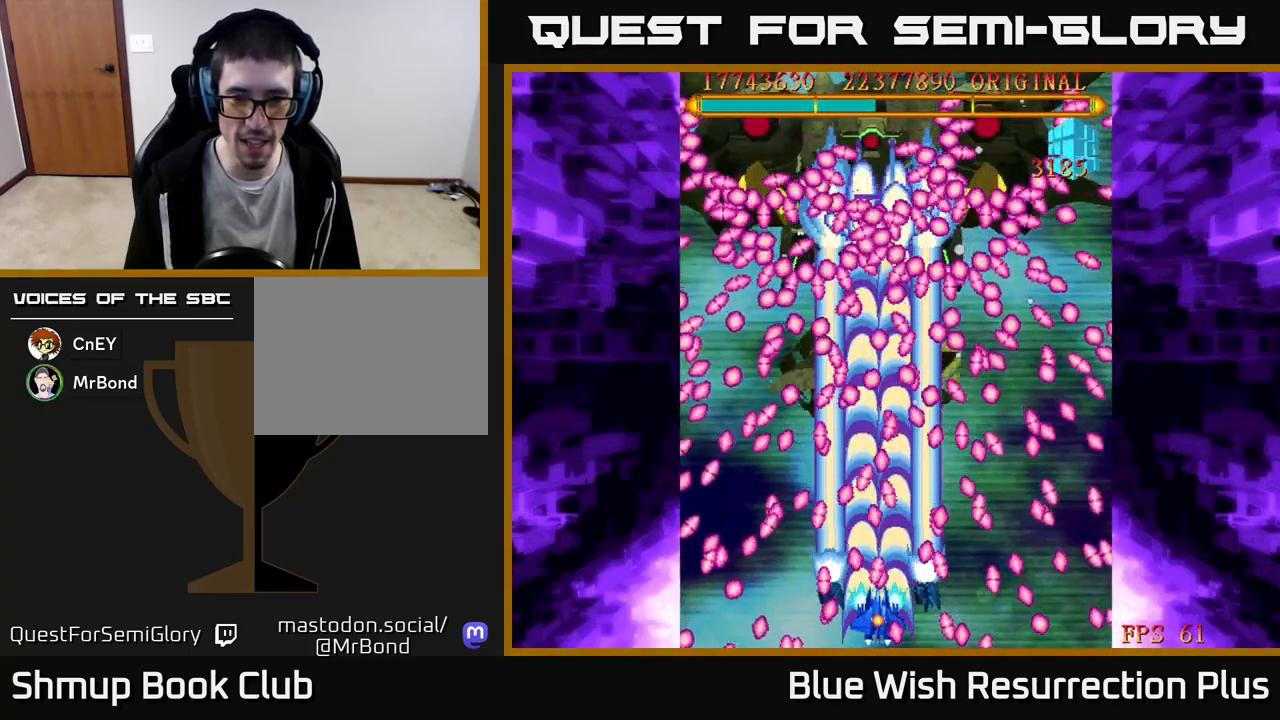
{"buttons": ["A"], "events": [[67, "DPAD_RIGHT", "down"], [183, "DPAD_RIGHT", "up"]]}
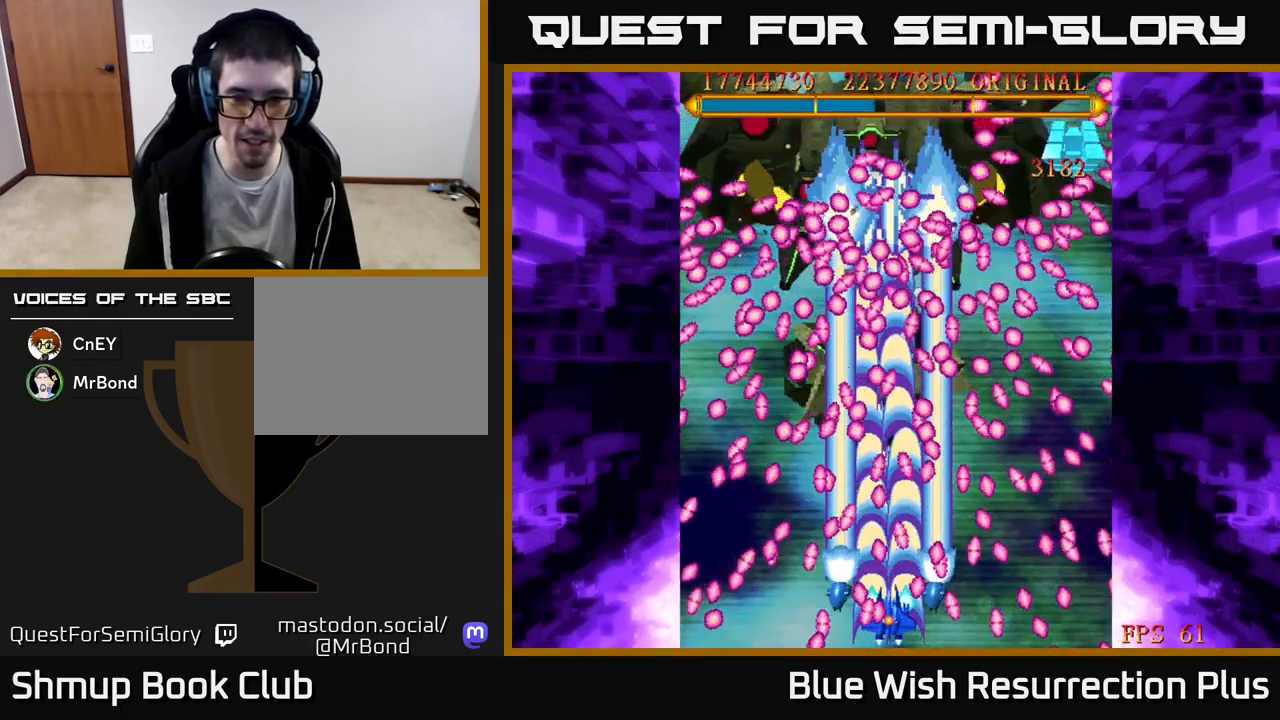
{"buttons": ["A", "DPAD_LEFT"], "events": [[67, "DPAD_UP", "down"], [200, "DPAD_UP", "up"], [433, "DPAD_LEFT", "down"]]}
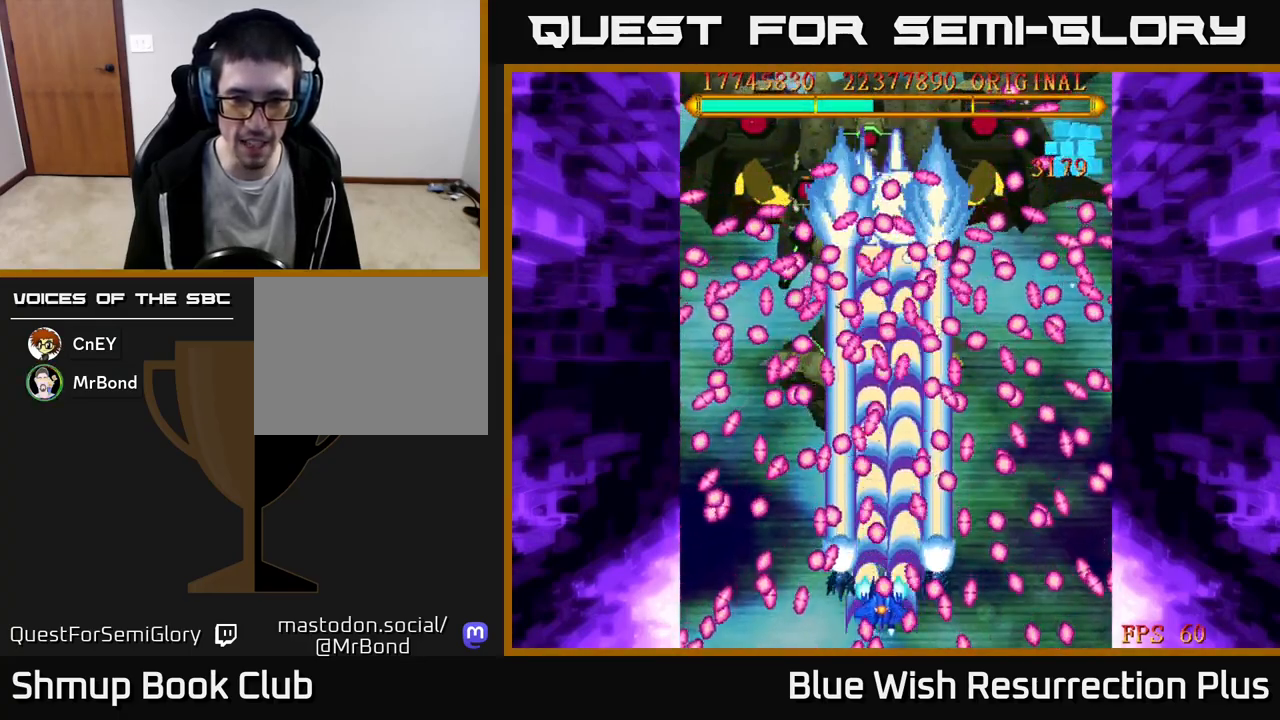
{"buttons": ["A"], "events": [[83, "DPAD_DOWN", "down"], [117, "DPAD_LEFT", "up"], [200, "DPAD_DOWN", "up"]]}
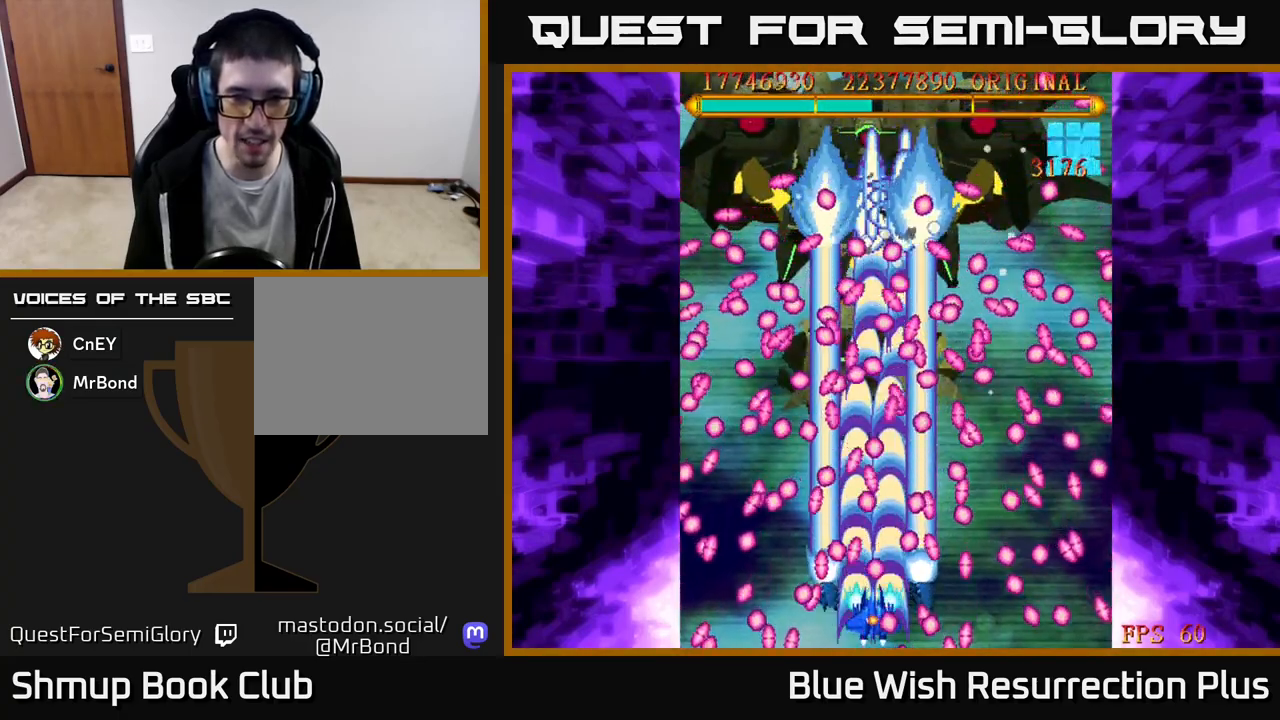
{"buttons": ["A"], "events": [[50, "DPAD_RIGHT", "down"], [150, "DPAD_RIGHT", "up"], [317, "DPAD_RIGHT", "down"], [400, "DPAD_RIGHT", "up"]]}
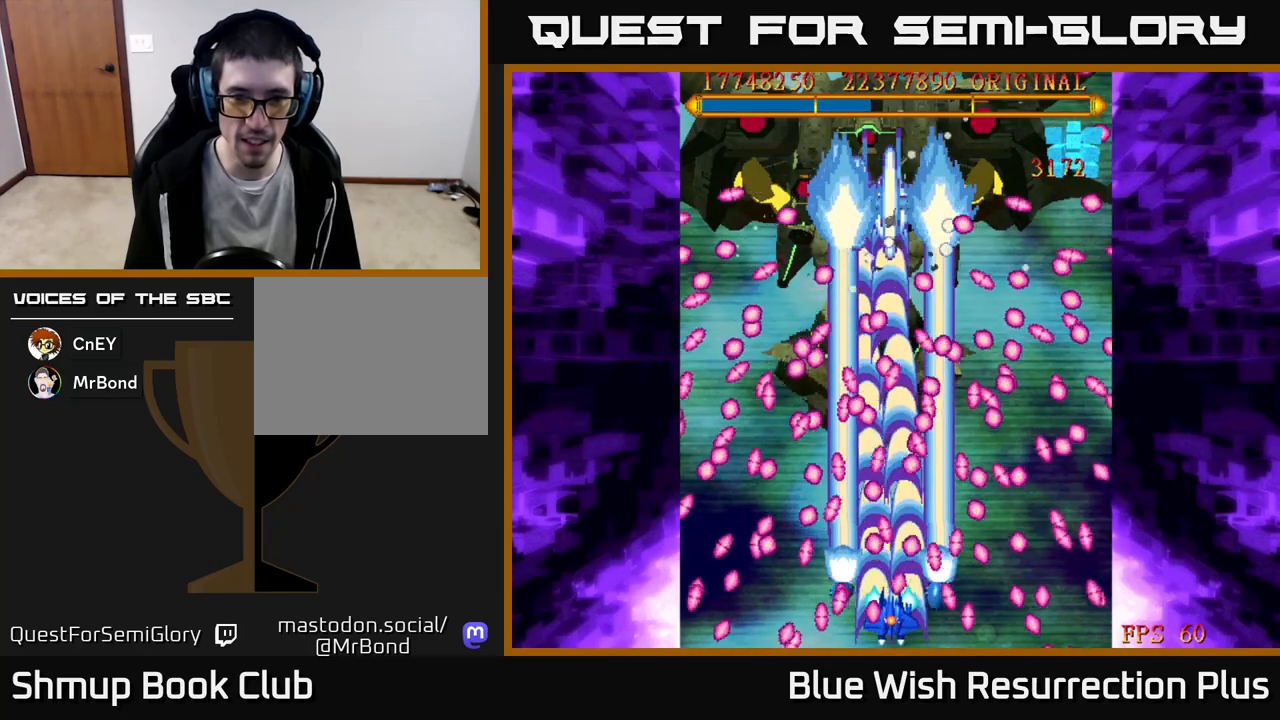
{"buttons": ["A", "DPAD_LEFT"], "events": [[100, "DPAD_RIGHT", "down"], [183, "DPAD_RIGHT", "up"], [417, "DPAD_LEFT", "down"]]}
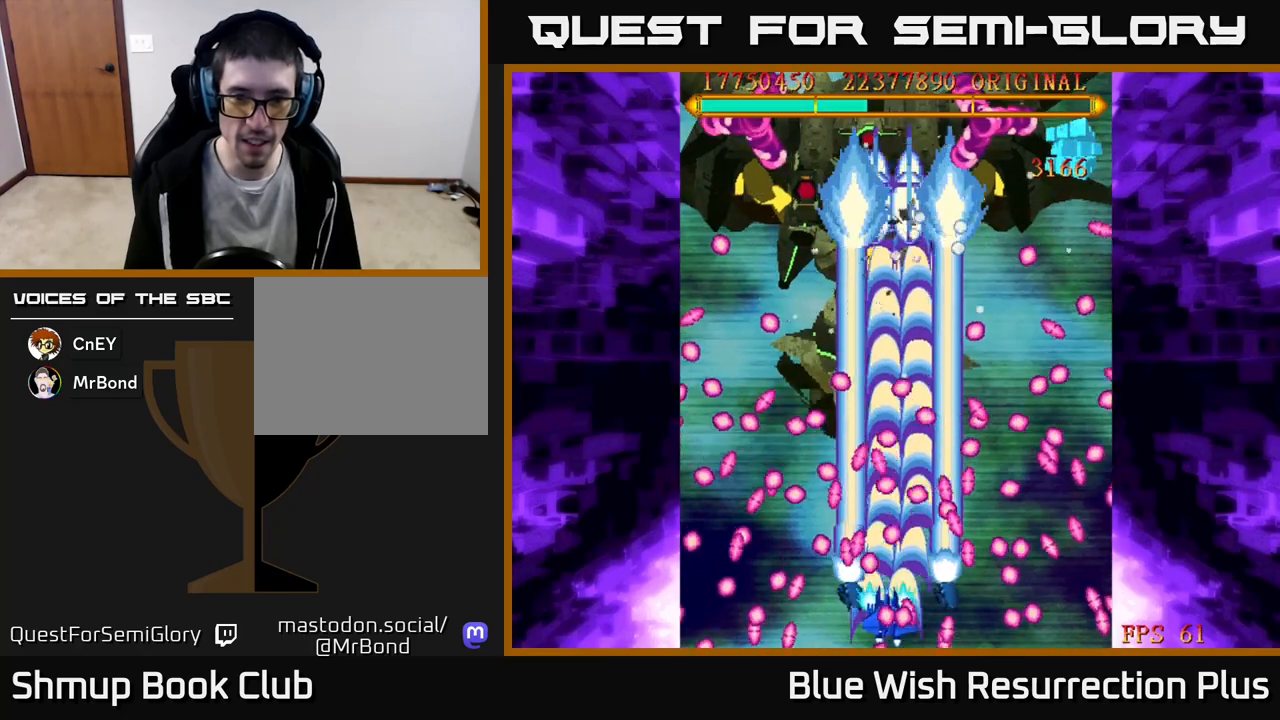
{"buttons": ["A", "DPAD_DOWN"], "events": [[67, "DPAD_LEFT", "up"], [83, "DPAD_RIGHT", "down"], [133, "DPAD_UP", "down"], [167, "DPAD_RIGHT", "up"], [317, "DPAD_LEFT", "down"], [333, "DPAD_LEFT", "up"], [333, "DPAD_UP", "up"], [383, "DPAD_DOWN", "down"]]}
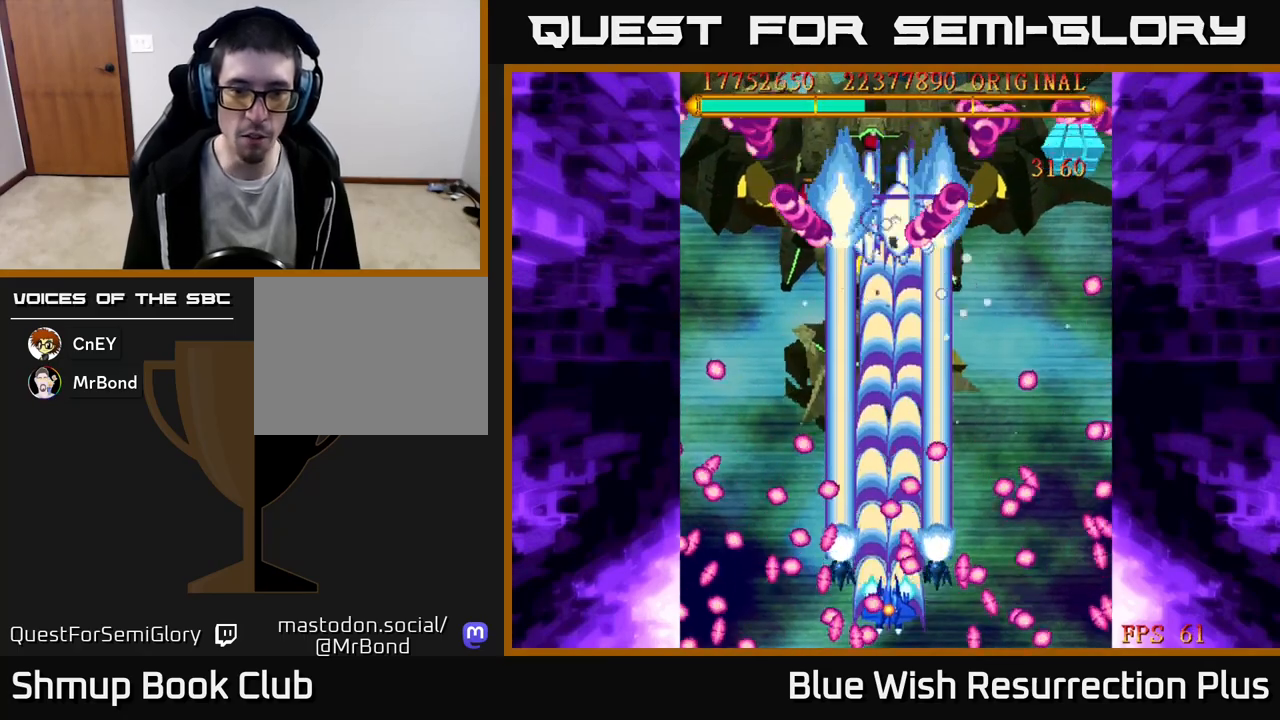
{"buttons": ["A"], "events": [[33, "DPAD_LEFT", "down"], [83, "DPAD_DOWN", "up"], [150, "DPAD_LEFT", "up"], [183, "DPAD_RIGHT", "down"], [267, "DPAD_RIGHT", "up"]]}
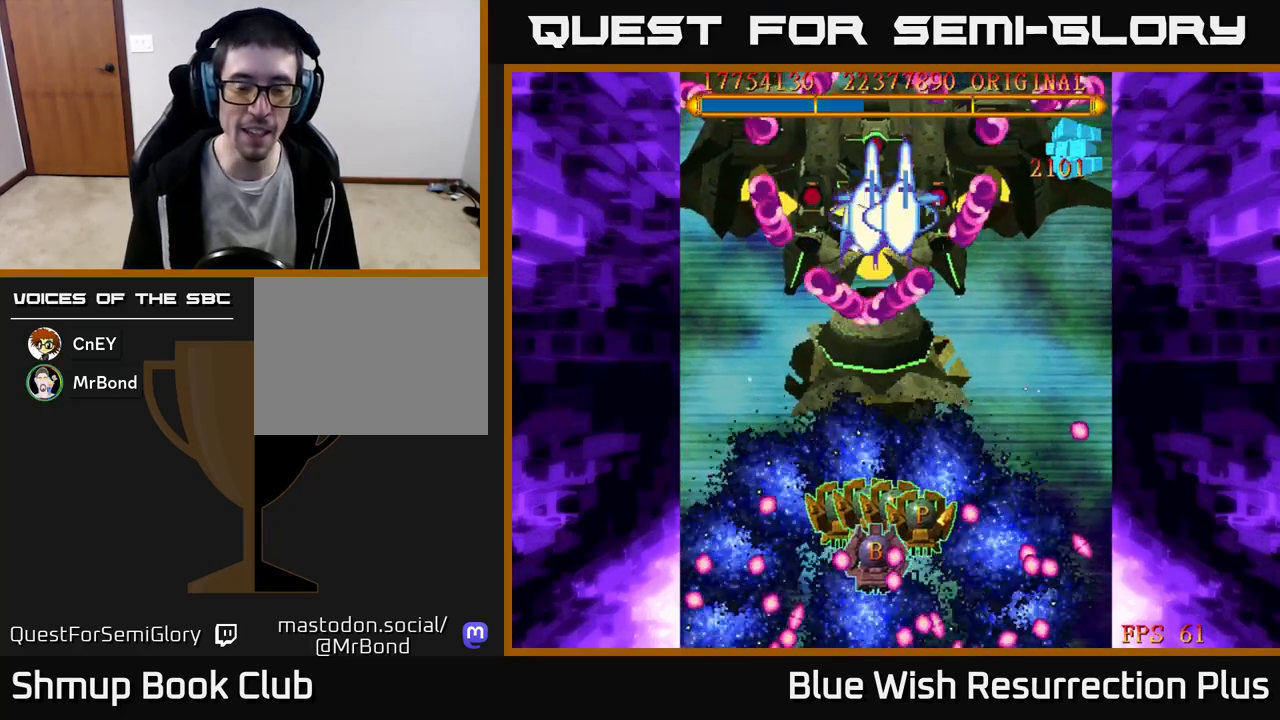
{"buttons": [], "events": [[33, "DPAD_LEFT", "down"], [150, "DPAD_LEFT", "up"], [467, "A", "up"]]}
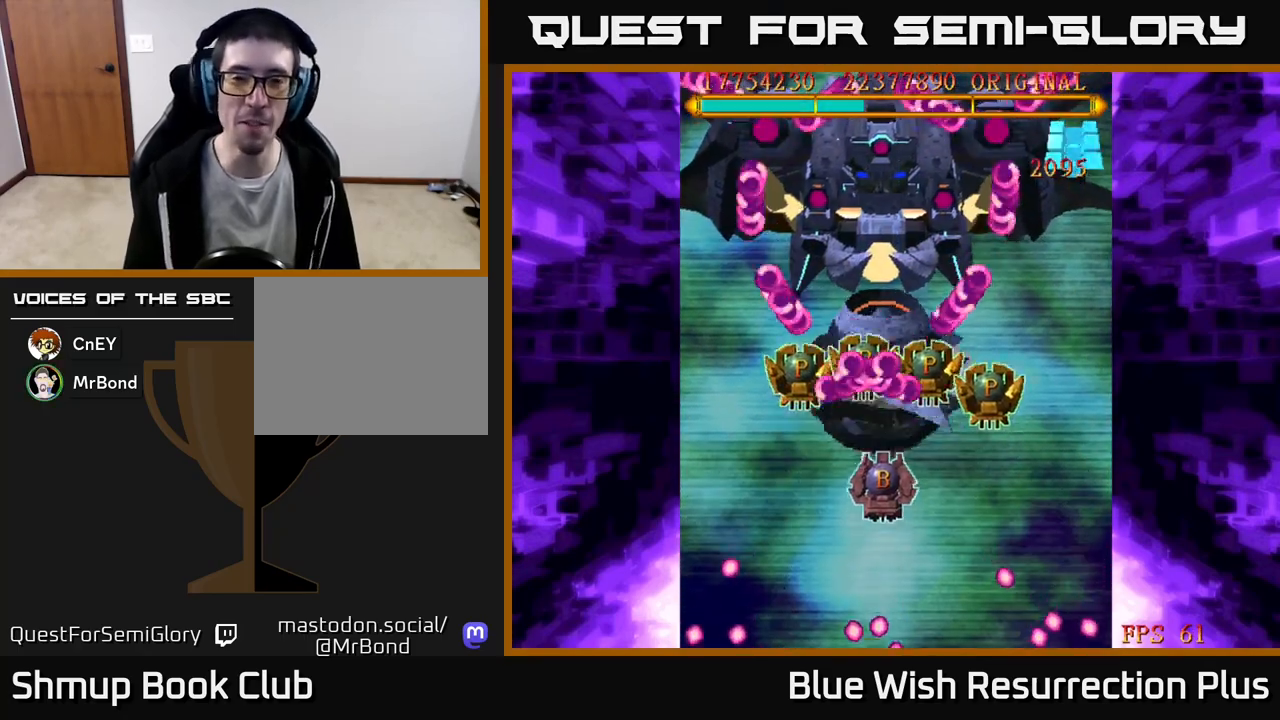
{"buttons": [], "events": [[33, "DPAD_UP", "down"], [217, "DPAD_UP", "up"]]}
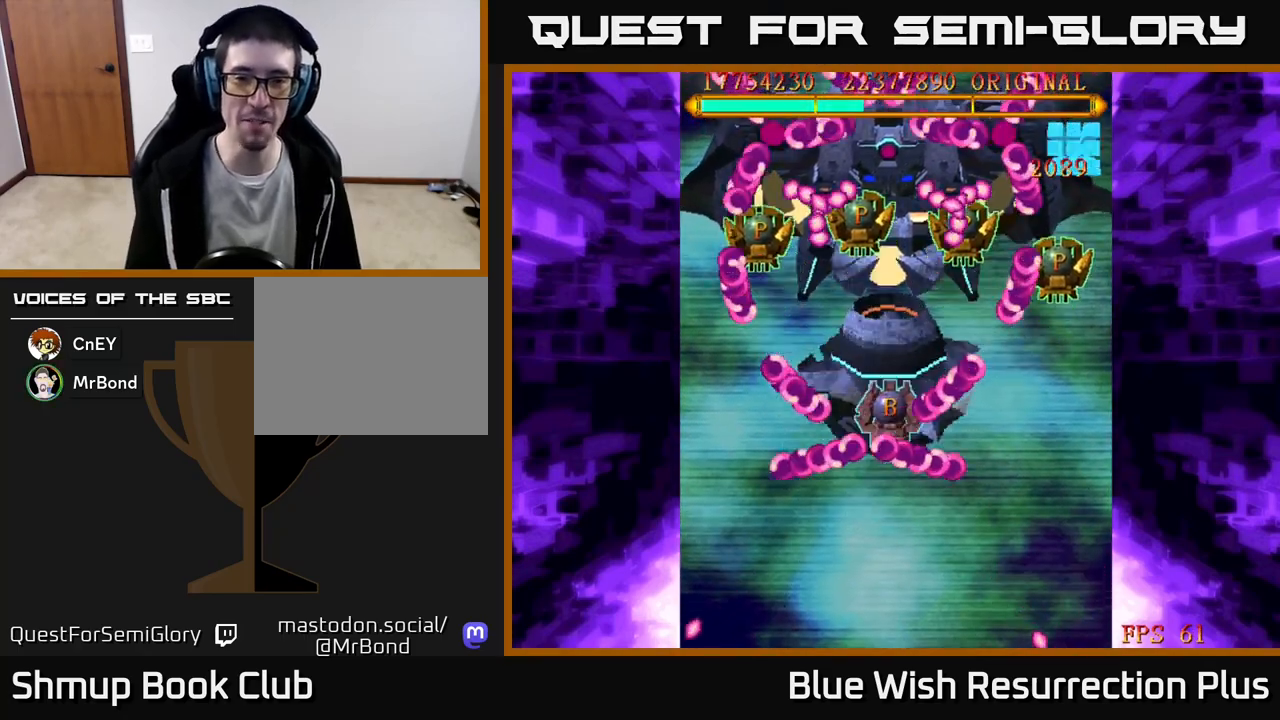
{"buttons": [], "events": []}
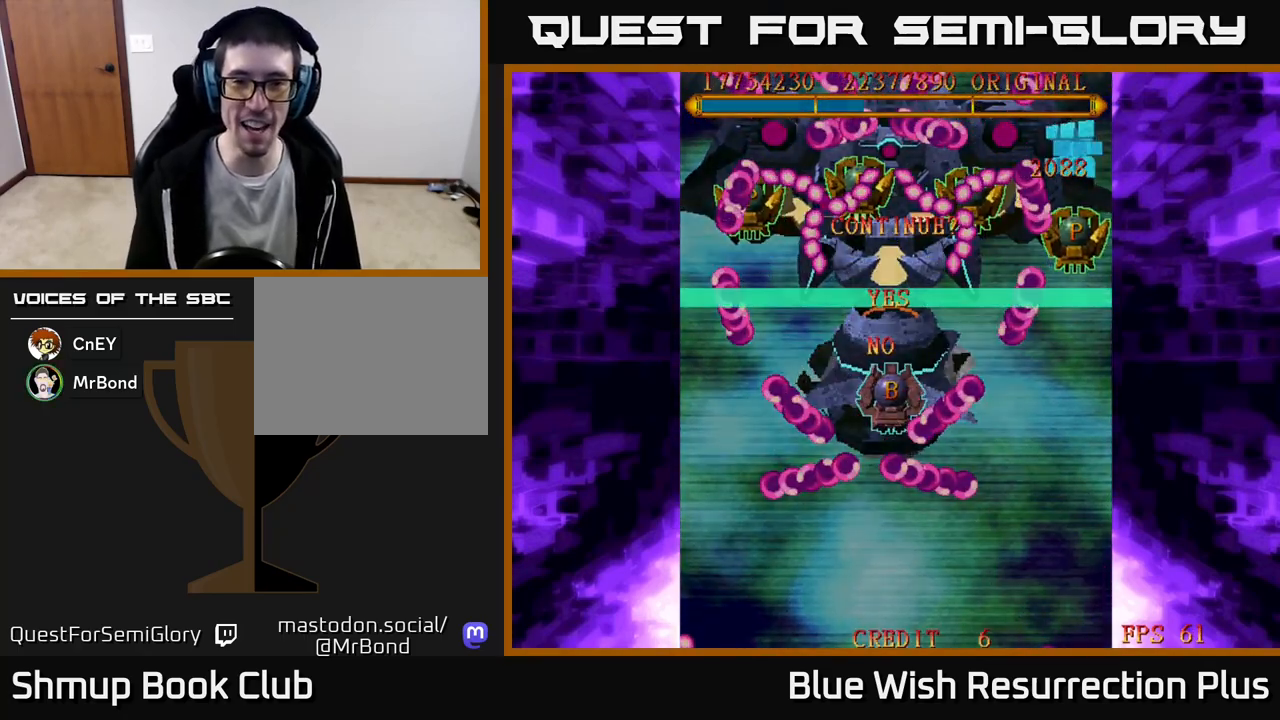
{"buttons": [], "events": []}
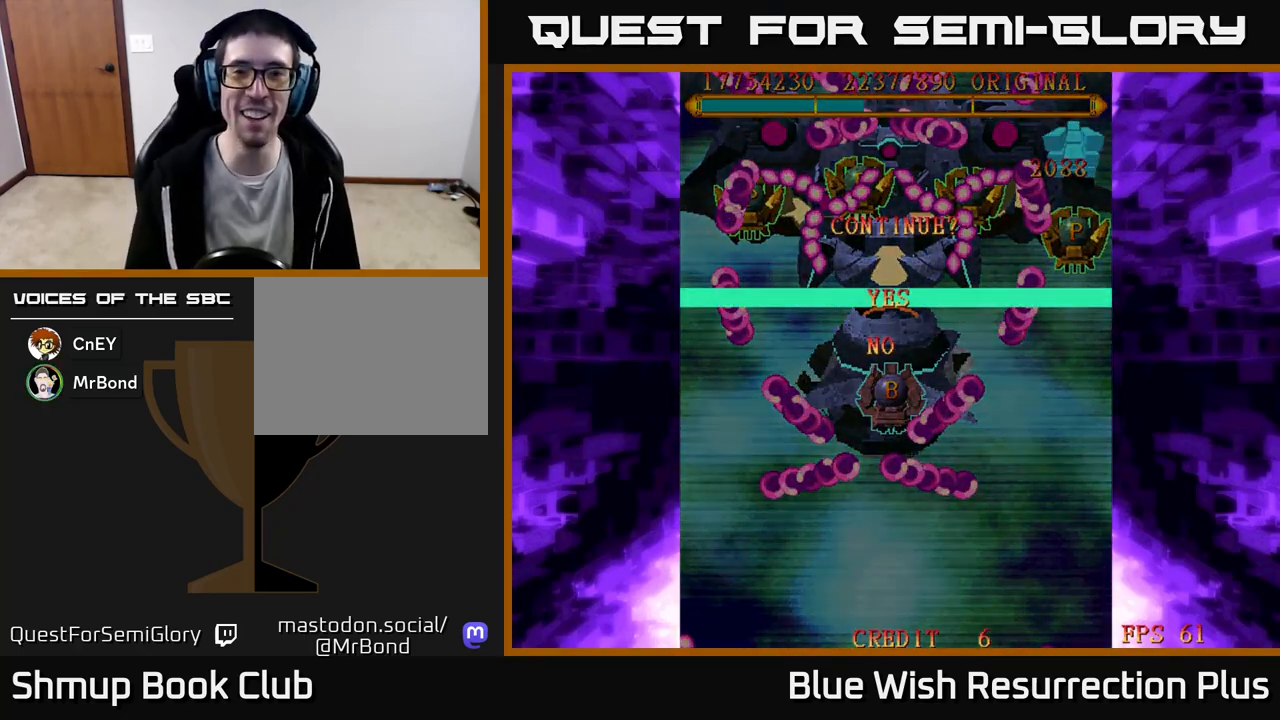
{"buttons": ["DPAD_DOWN"], "events": [[450, "DPAD_DOWN", "down"]]}
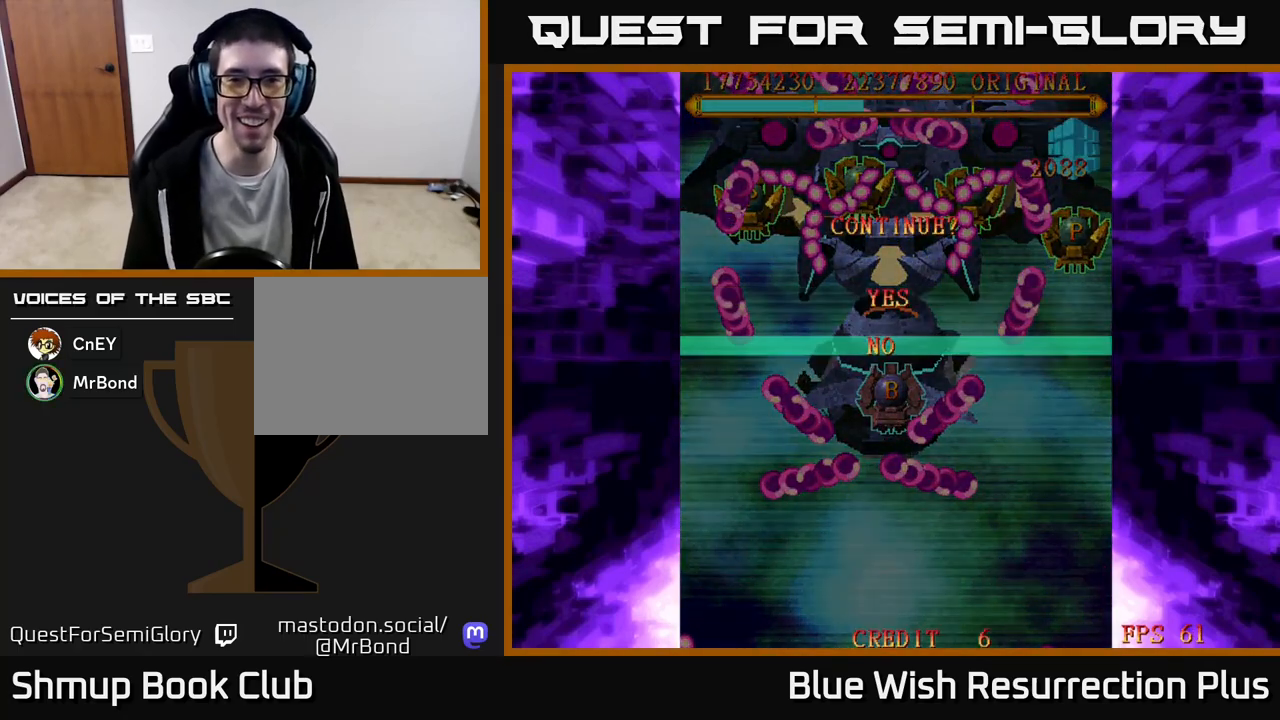
{"buttons": [], "events": [[83, "DPAD_DOWN", "up"]]}
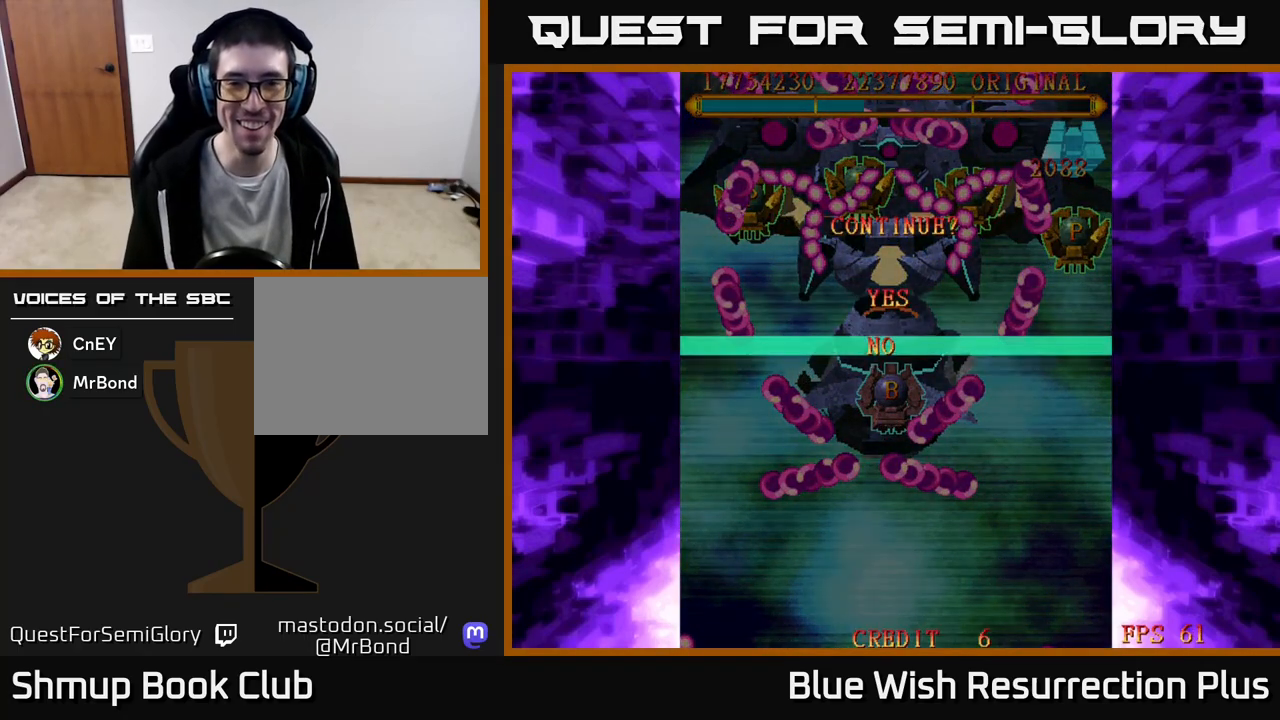
{"buttons": [], "events": [[67, "A", "down"], [150, "A", "up"]]}
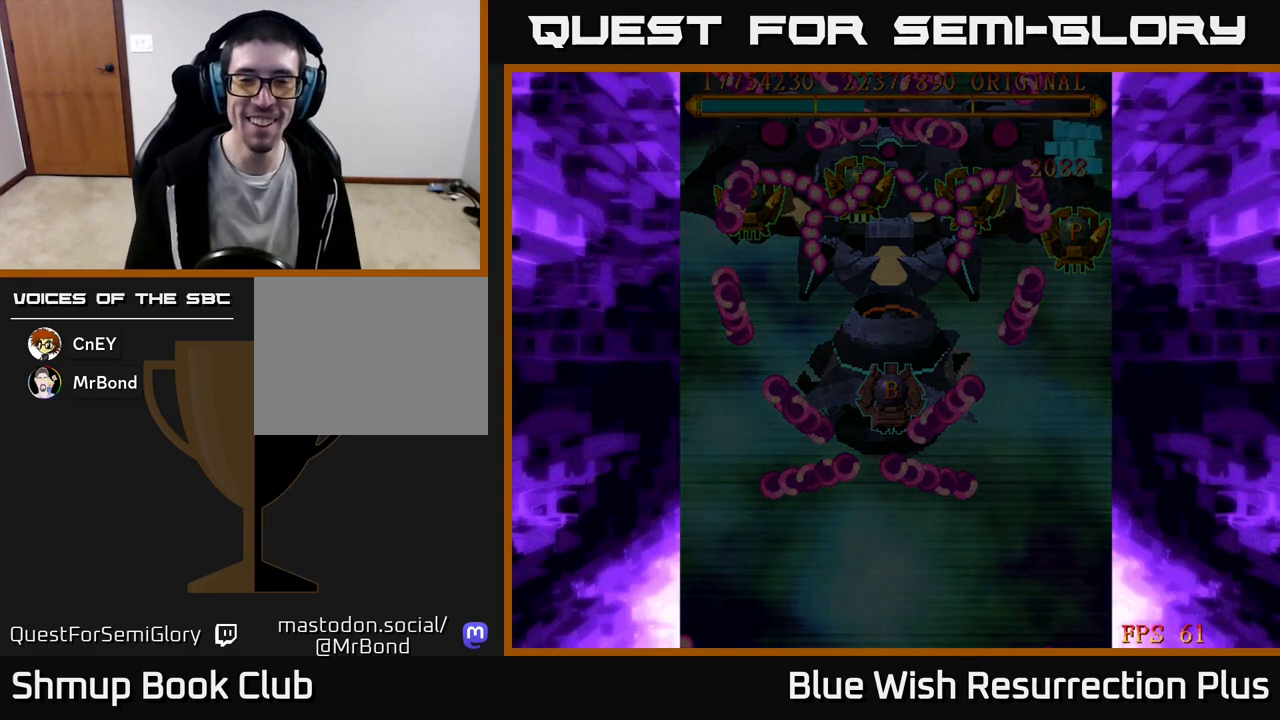
{"buttons": [], "events": []}
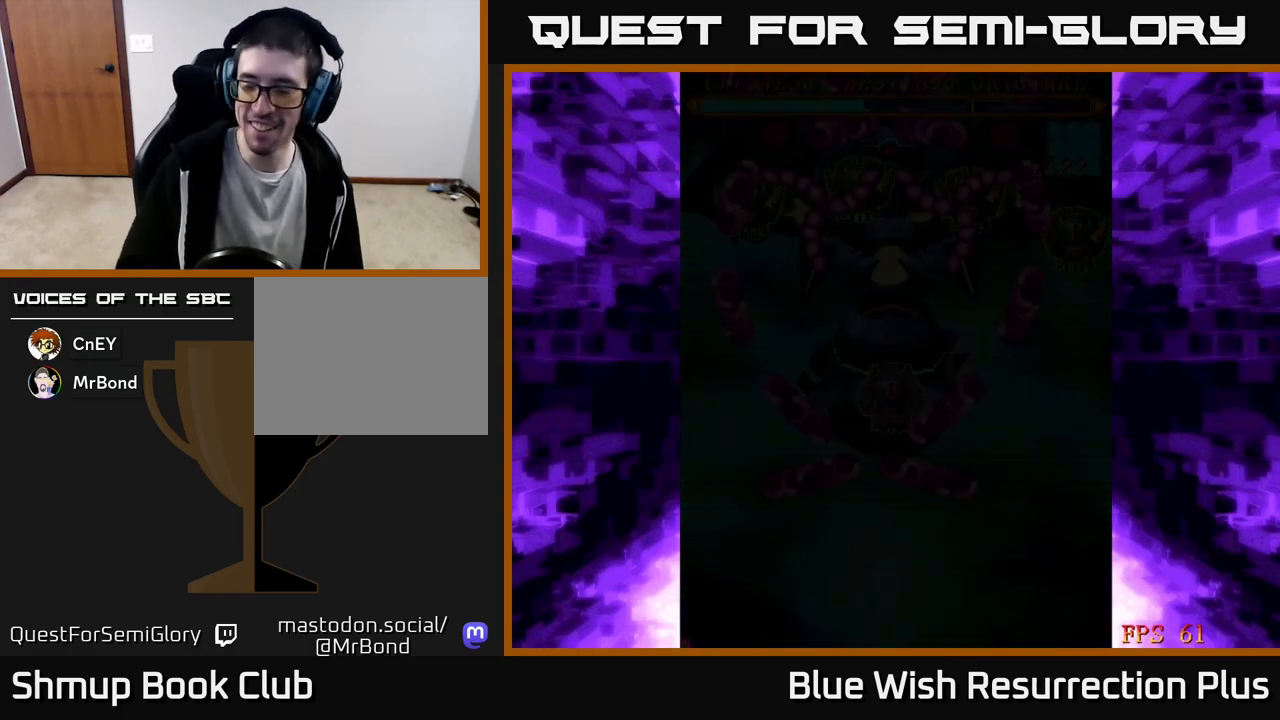
{"buttons": [], "events": []}
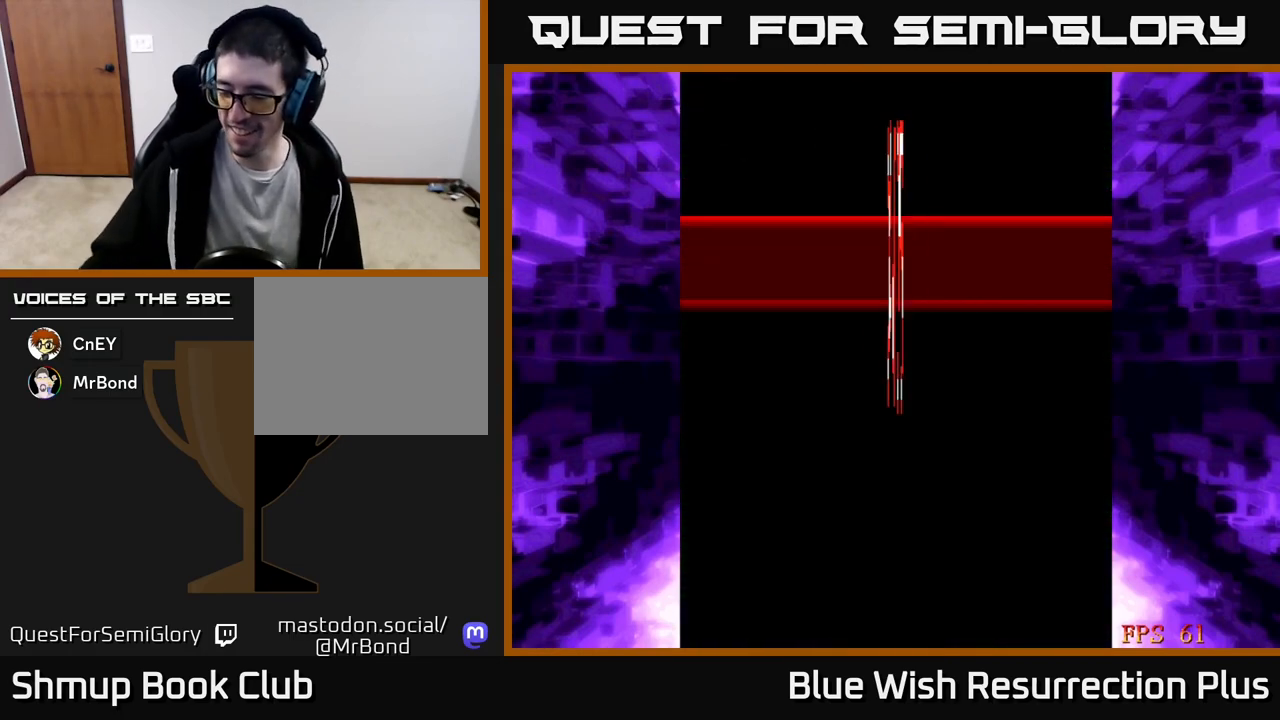
{"buttons": [], "events": []}
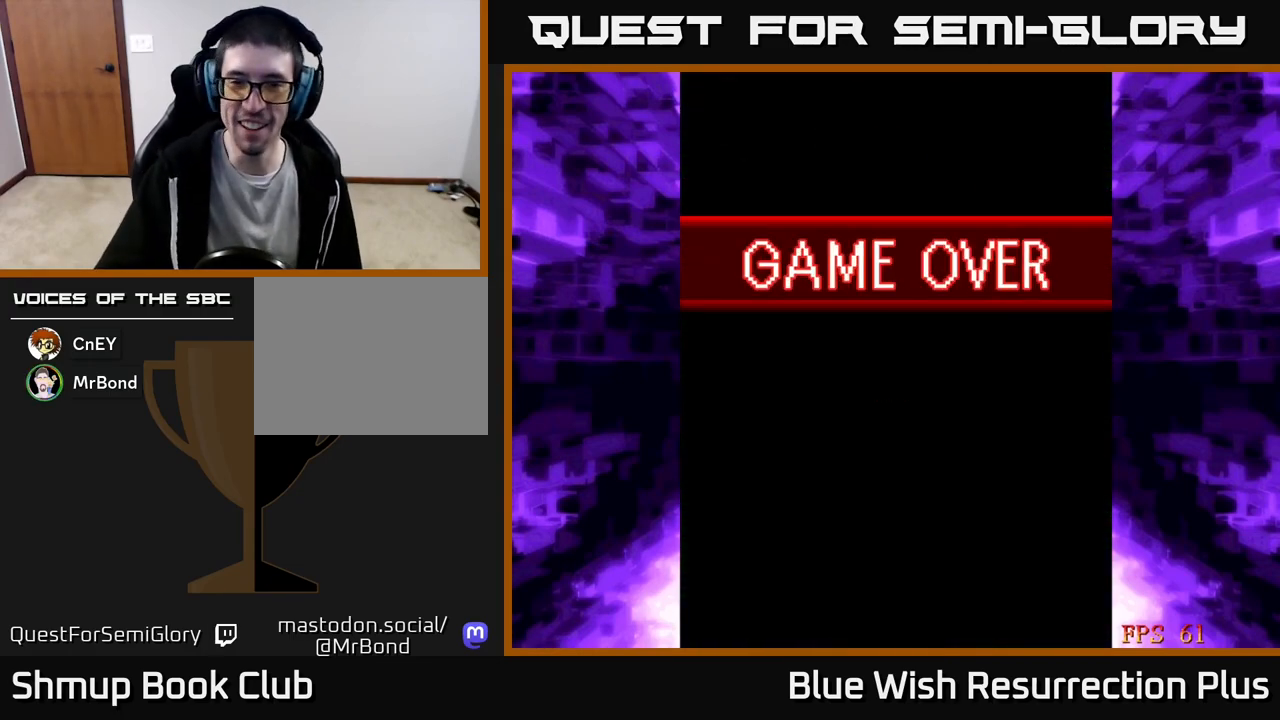
{"buttons": [], "events": []}
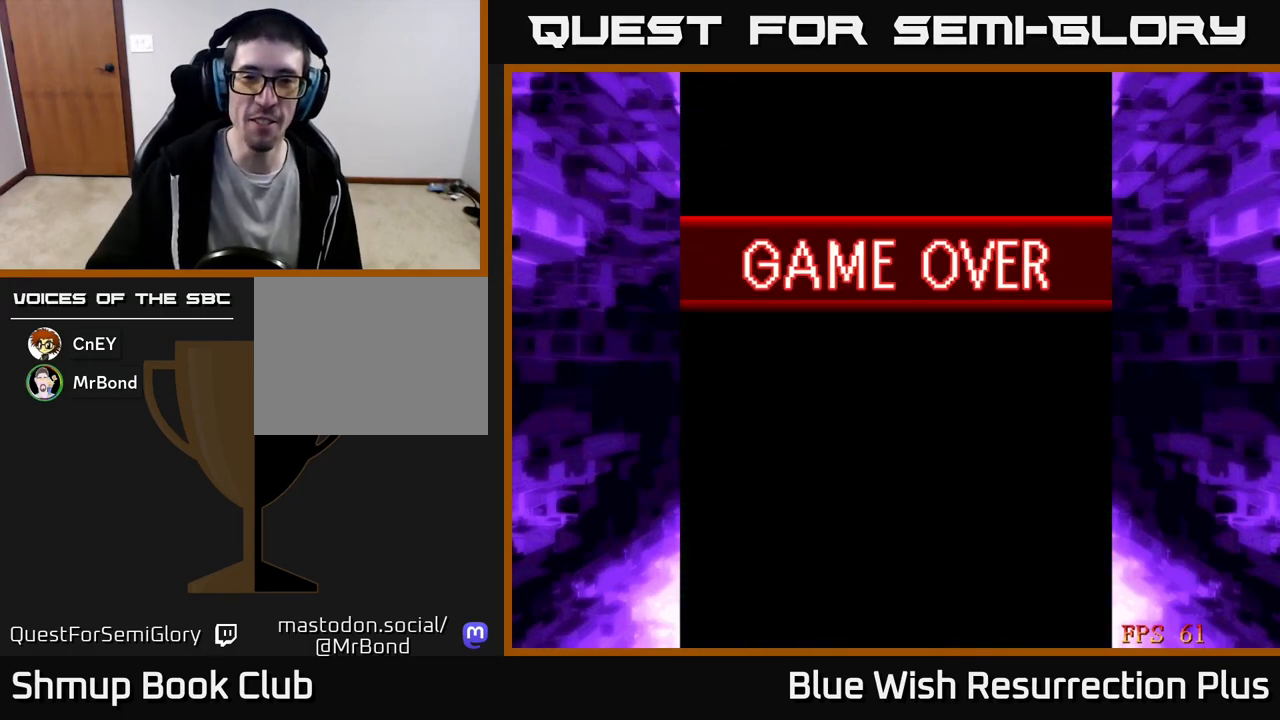
{"buttons": [], "events": []}